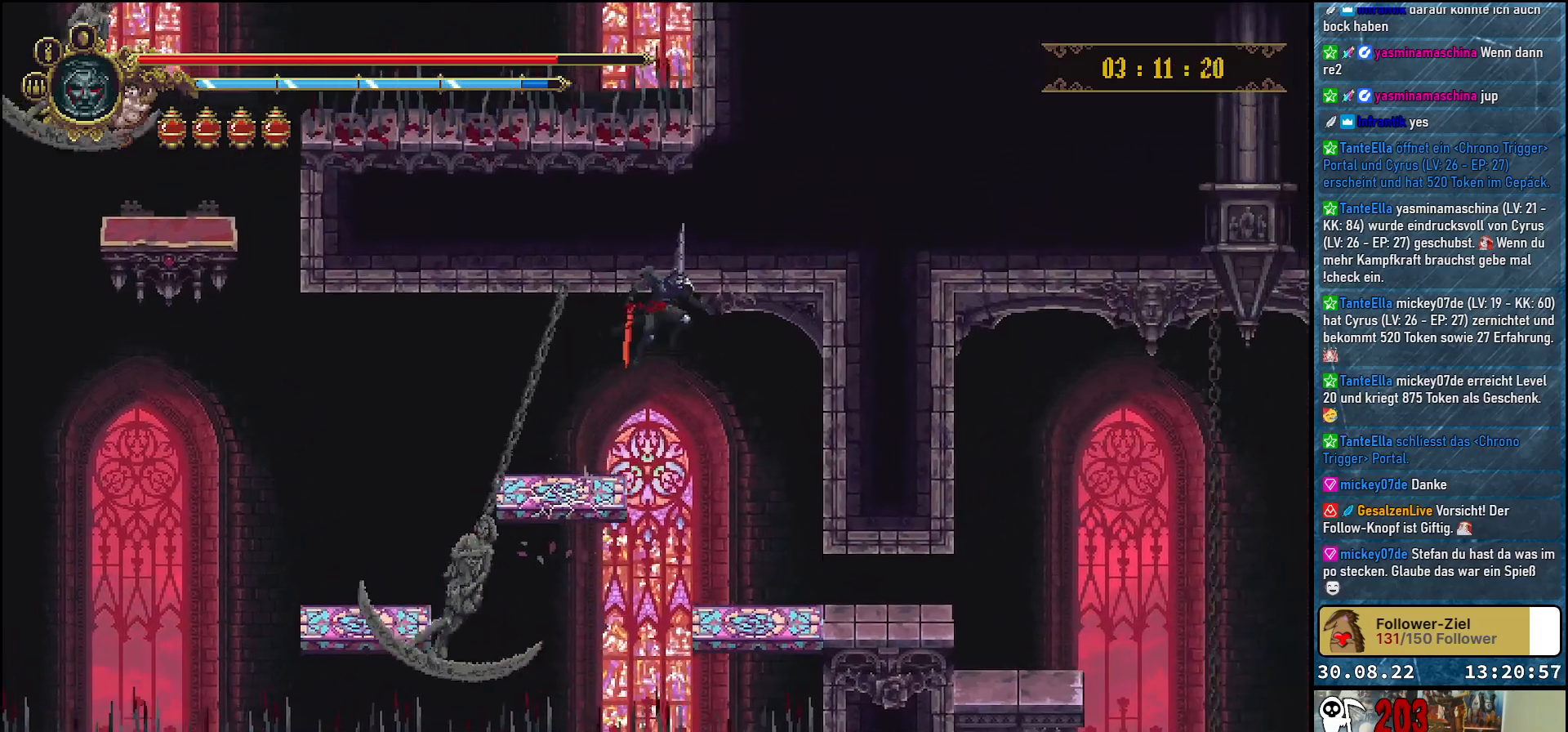
Gameplay with a controller (Xbox layout); each line is a JSON object with the inputs held at the frame after it. "events" lists button and stick changes between this image and that frame as [ms after this image, input, new state], when the widget could be followed in between.
{"buttons": ["DPAD_RIGHT"], "left_stick": "center", "right_stick": "center", "events": []}
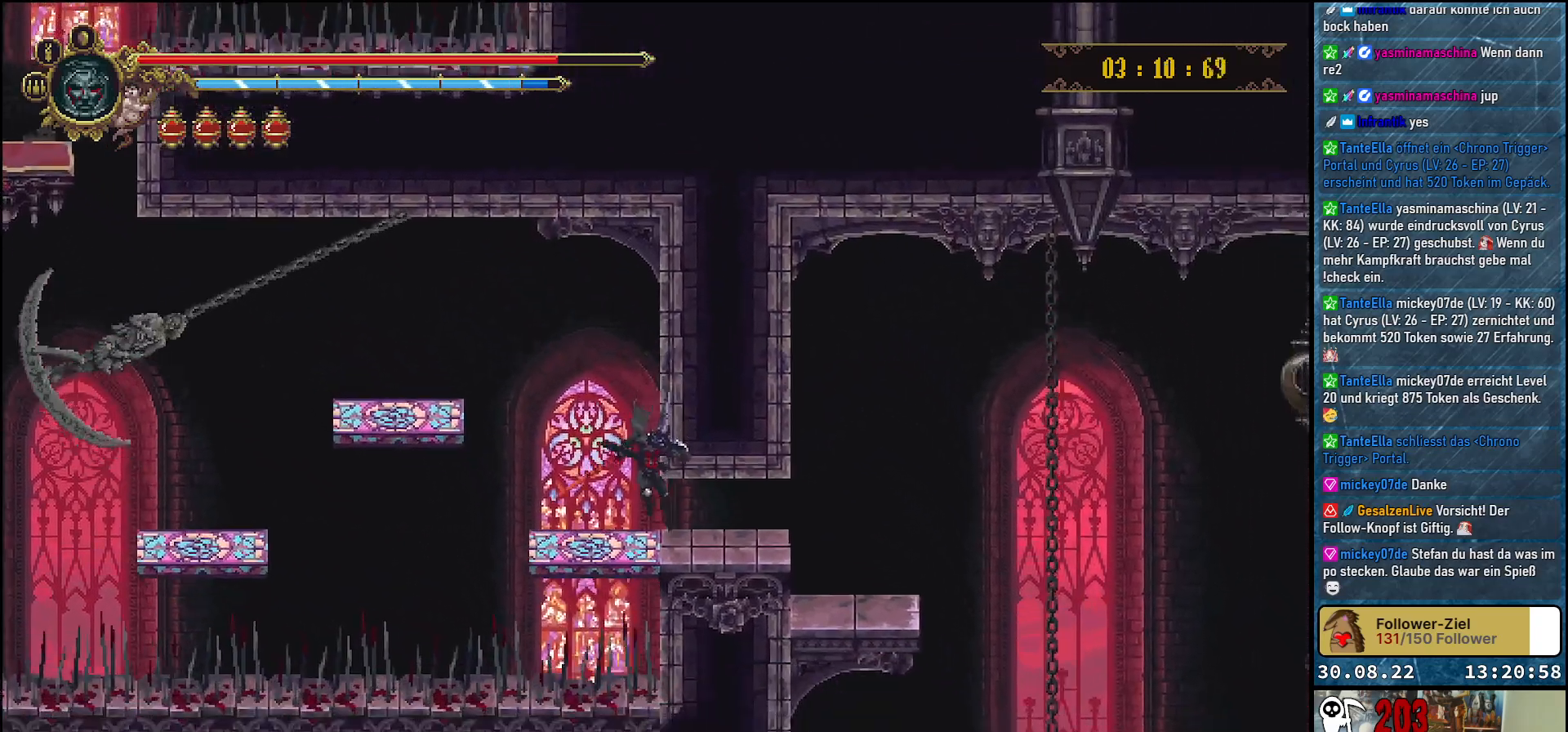
{"buttons": [], "left_stick": "center", "right_stick": "center", "events": [[67, "R2", "down"], [233, "R2", "up"], [367, "DPAD_RIGHT", "up"]]}
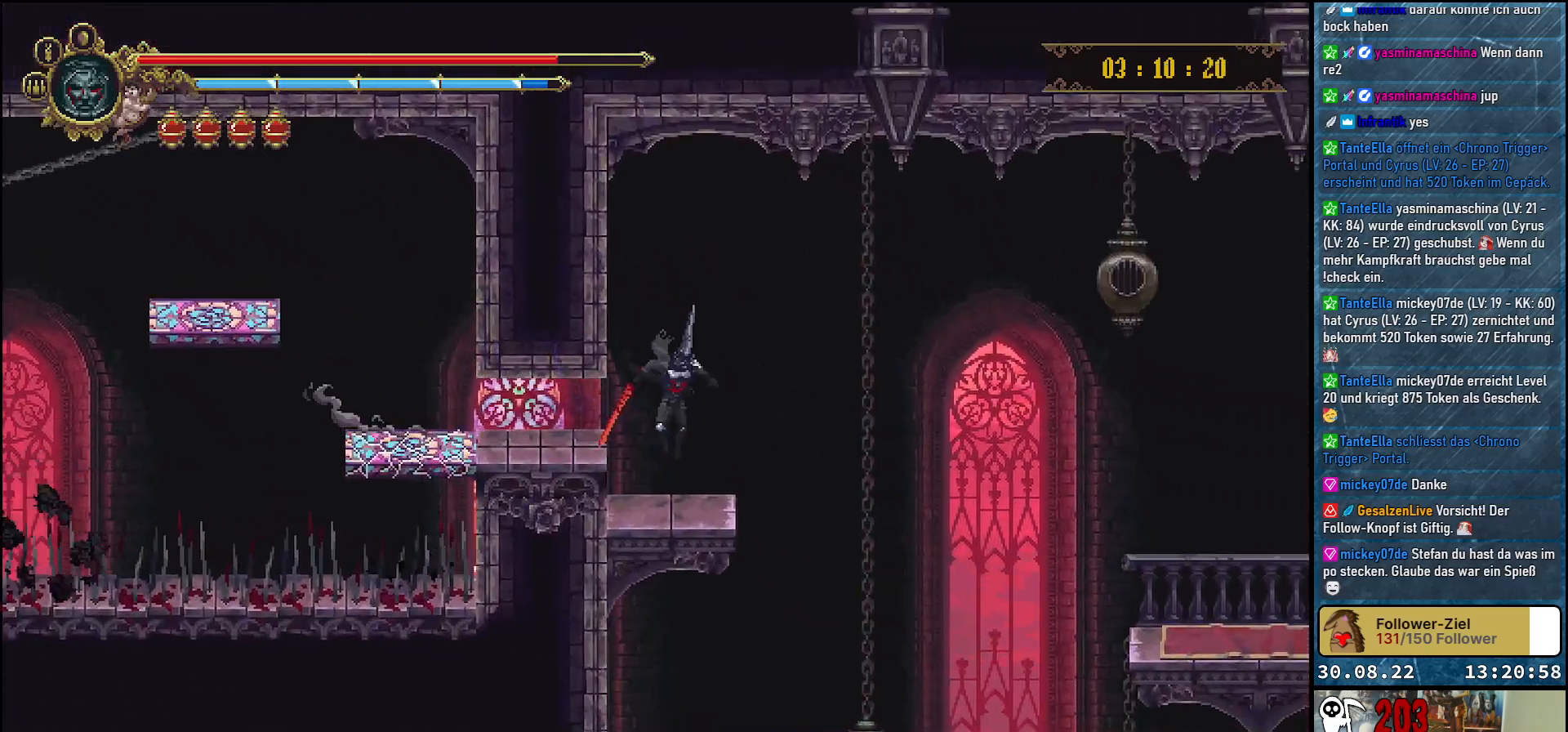
{"buttons": ["DPAD_RIGHT"], "left_stick": "center", "right_stick": "center", "events": [[267, "DPAD_RIGHT", "down"]]}
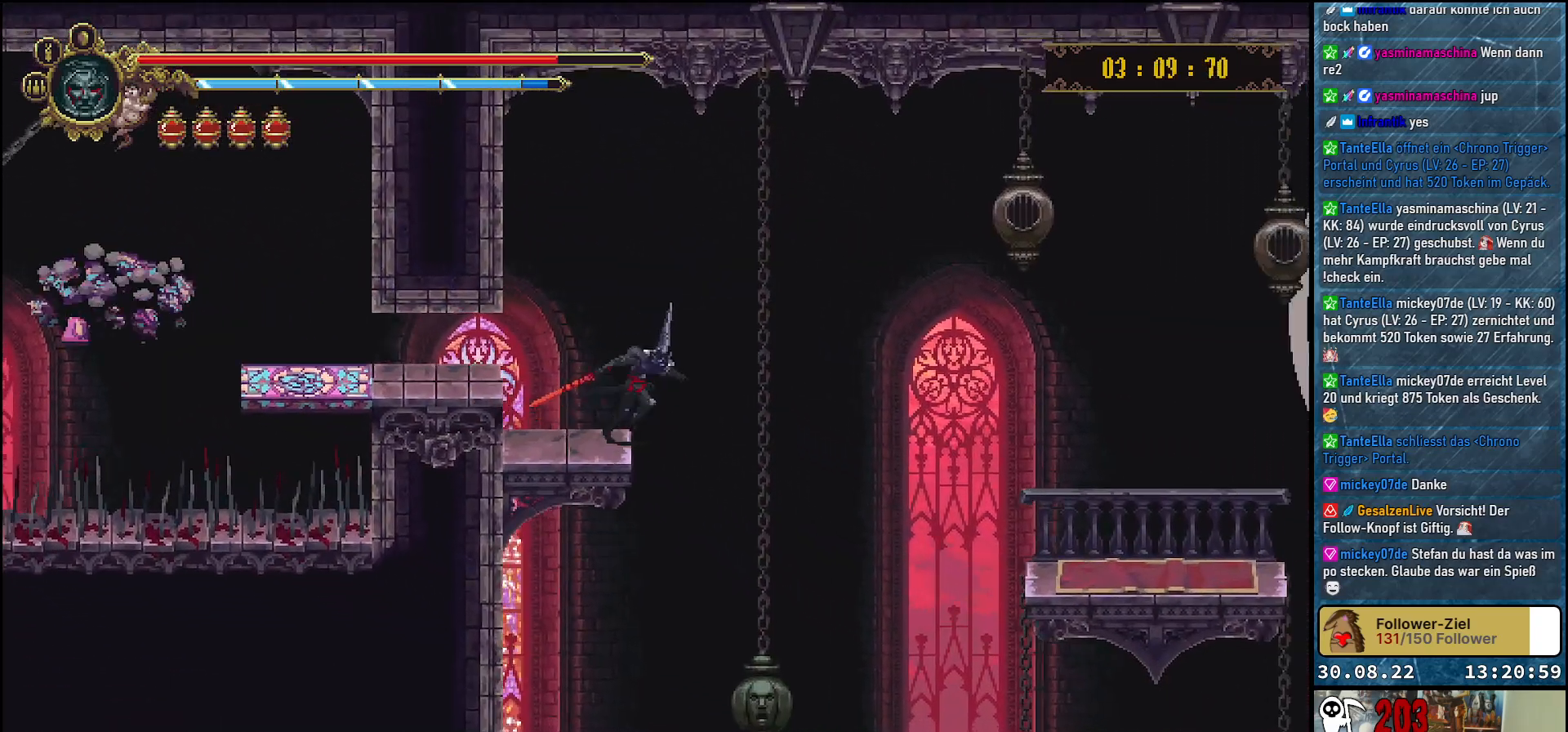
{"buttons": ["A", "DPAD_RIGHT"], "left_stick": "center", "right_stick": "center", "events": [[33, "A", "down"]]}
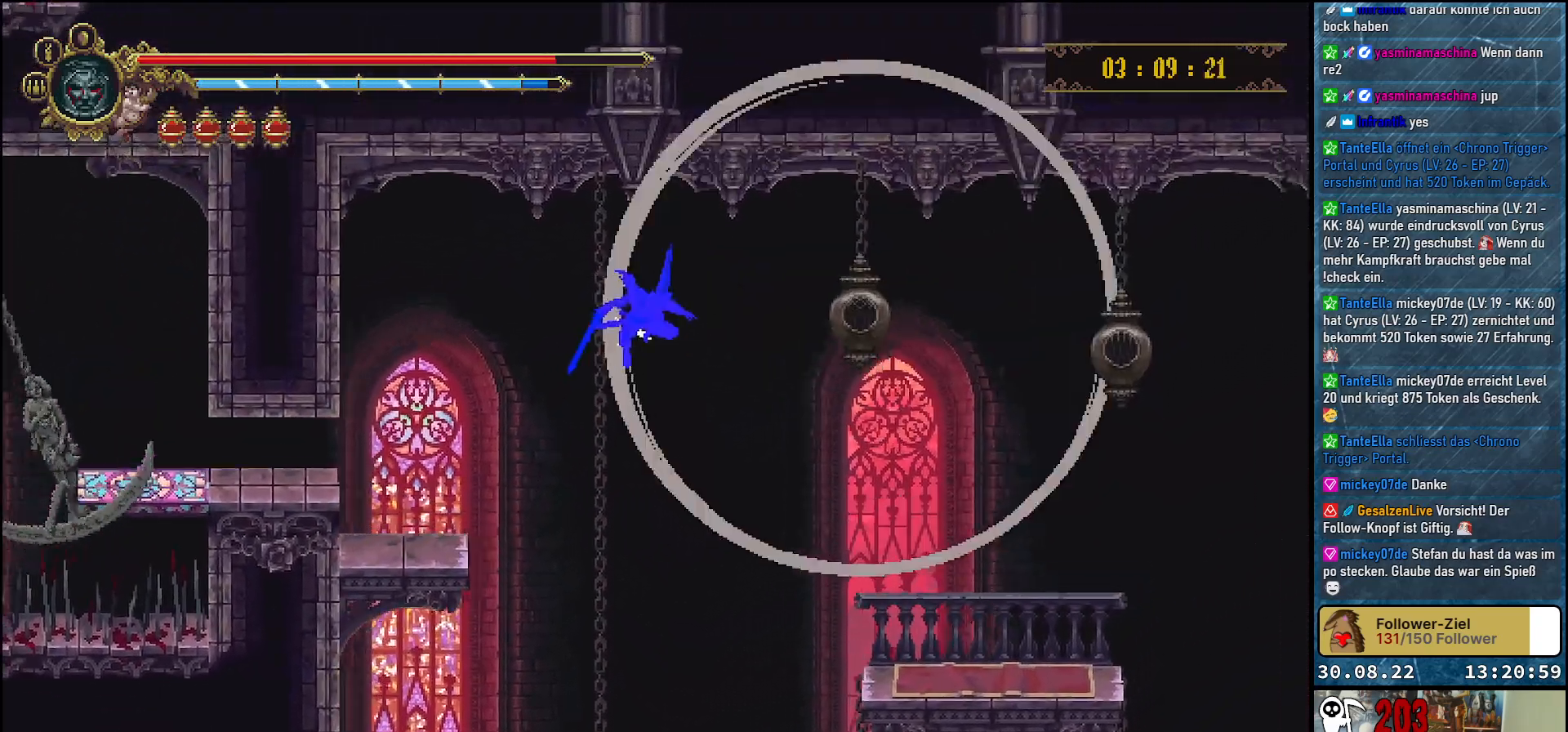
{"buttons": ["A", "DPAD_RIGHT"], "left_stick": "center", "right_stick": "center", "events": []}
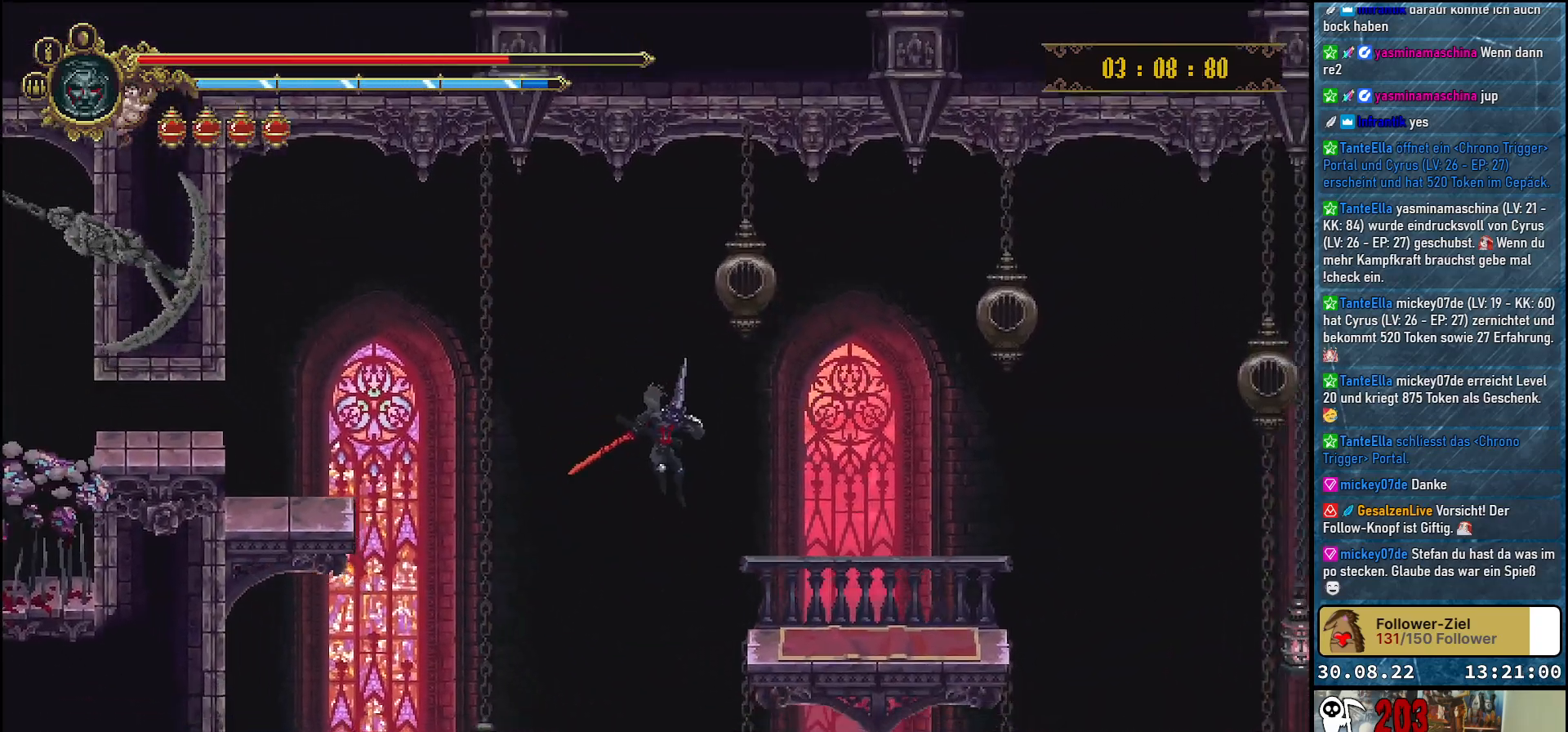
{"buttons": ["DPAD_UP", "DPAD_RIGHT"], "left_stick": "center", "right_stick": "center", "events": [[133, "A", "up"], [150, "DPAD_UP", "down"], [283, "A", "down"], [467, "A", "up"]]}
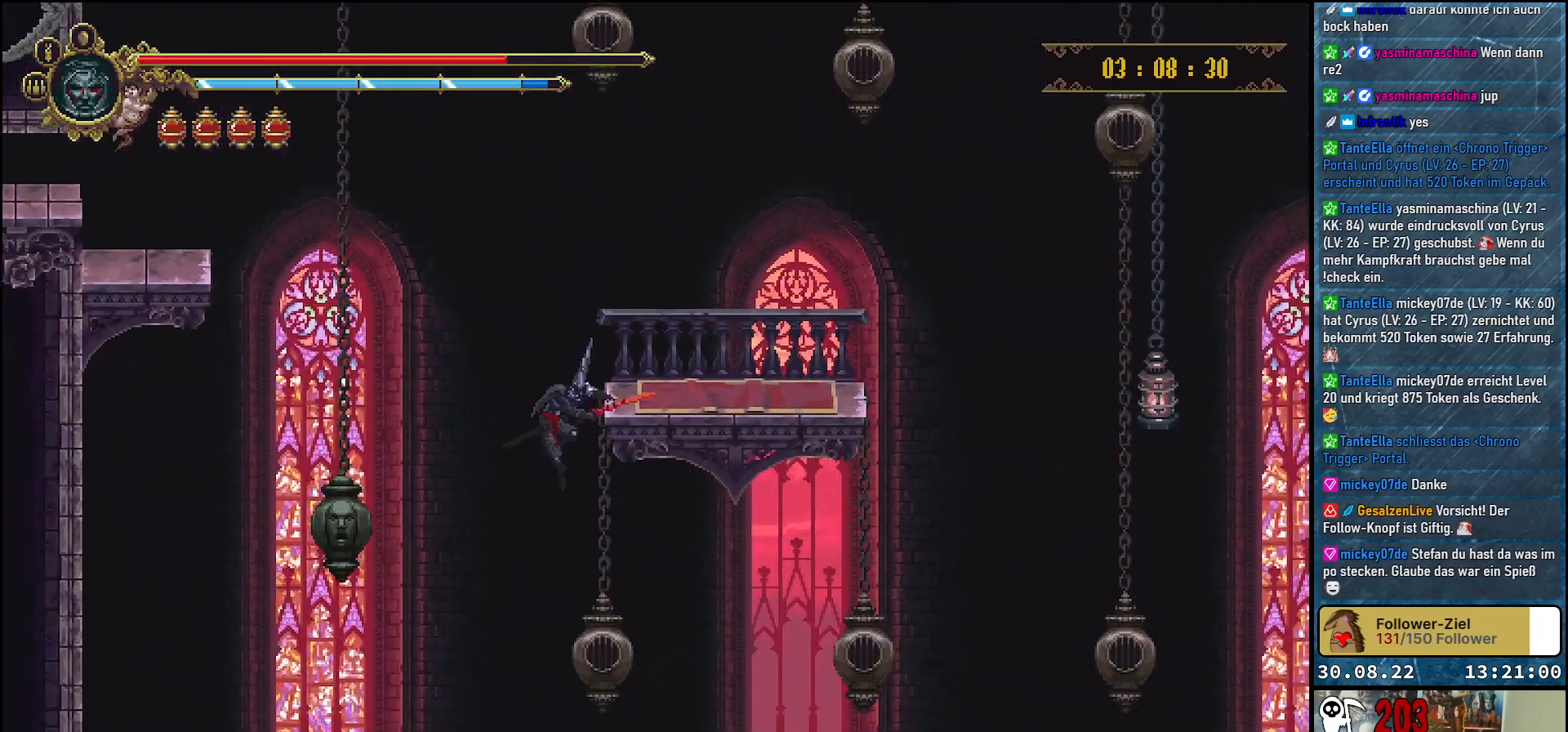
{"buttons": ["DPAD_RIGHT"], "left_stick": "center", "right_stick": "center", "events": [[67, "DPAD_UP", "up"]]}
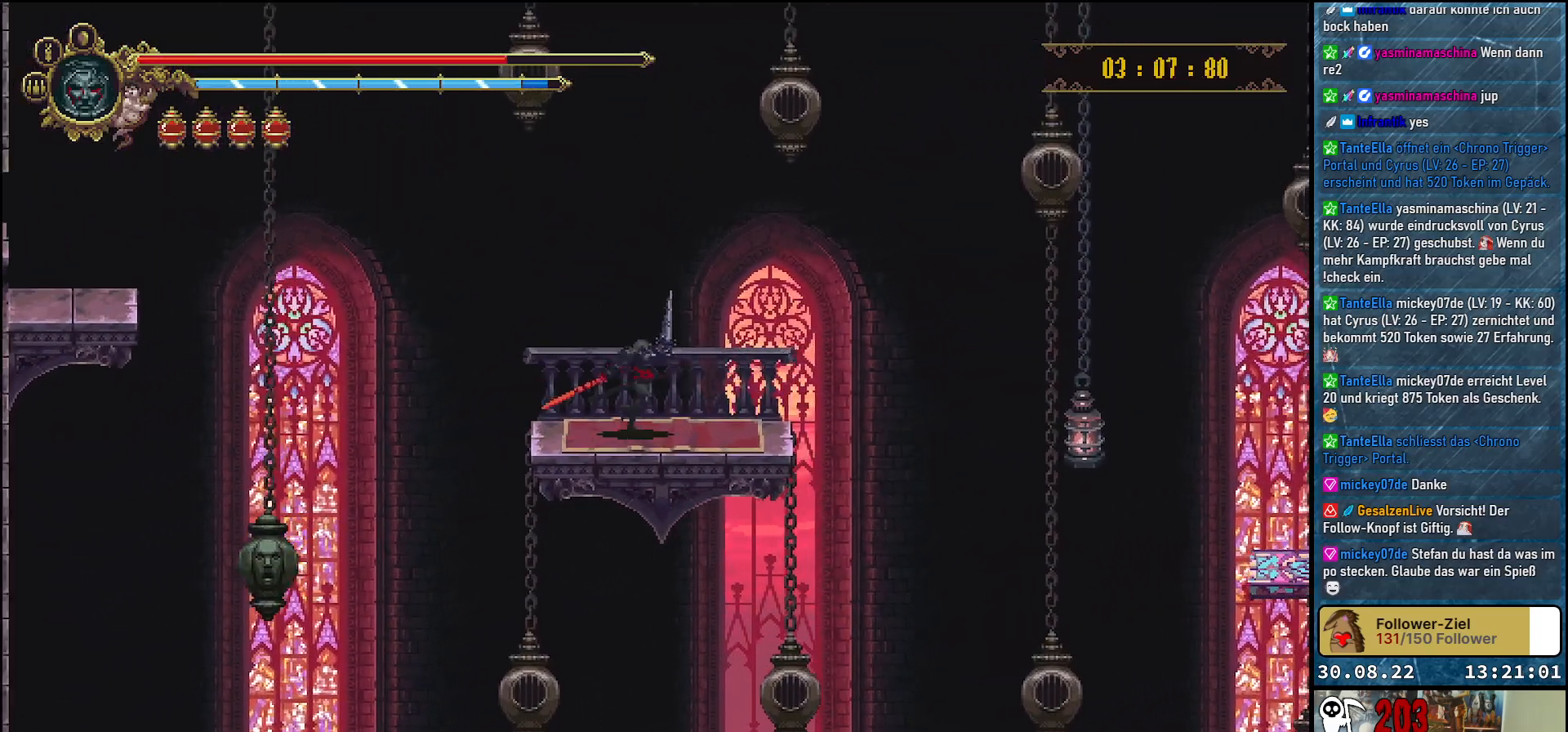
{"buttons": ["A", "DPAD_RIGHT"], "left_stick": "center", "right_stick": "center", "events": [[350, "A", "down"]]}
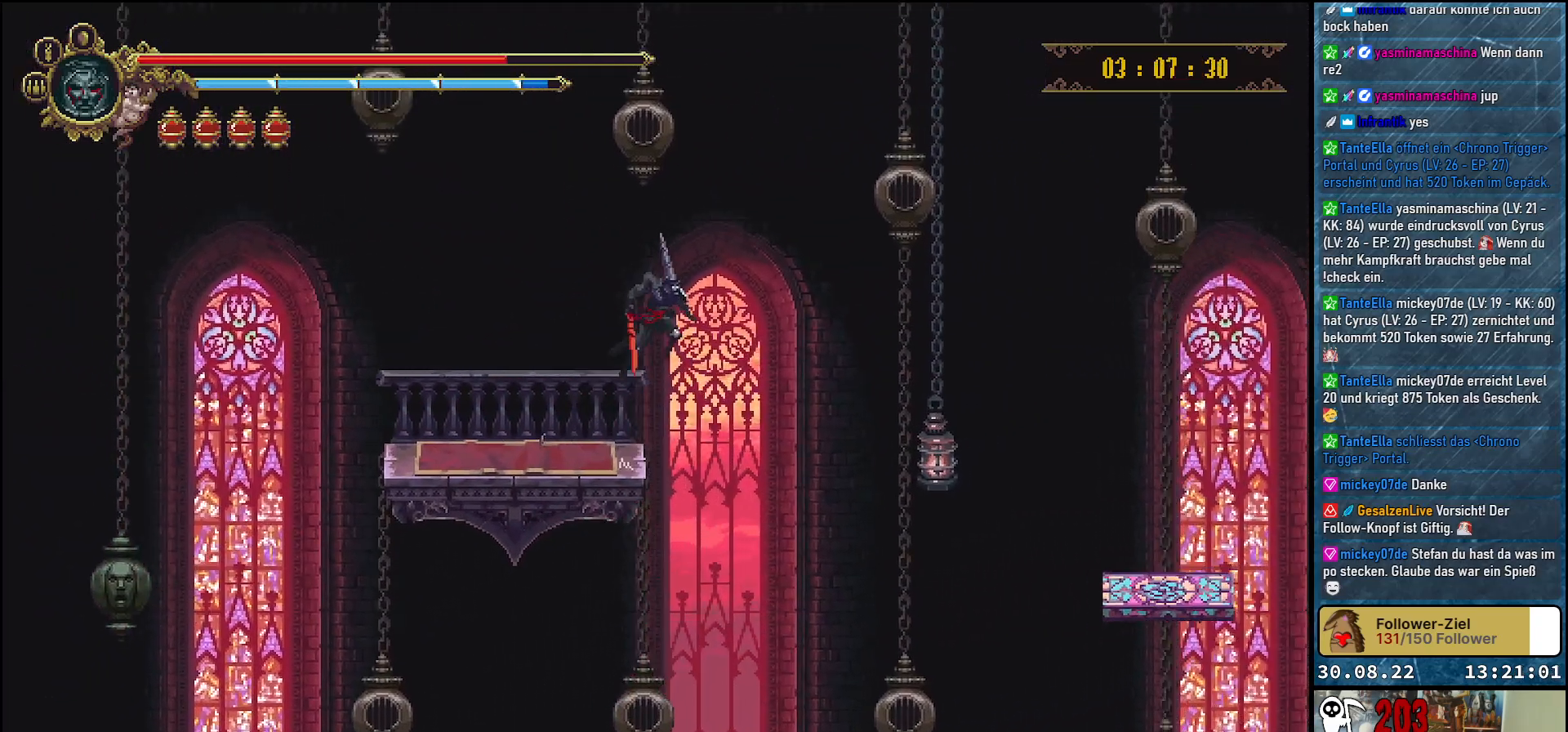
{"buttons": ["A", "DPAD_RIGHT"], "left_stick": "center", "right_stick": "center", "events": []}
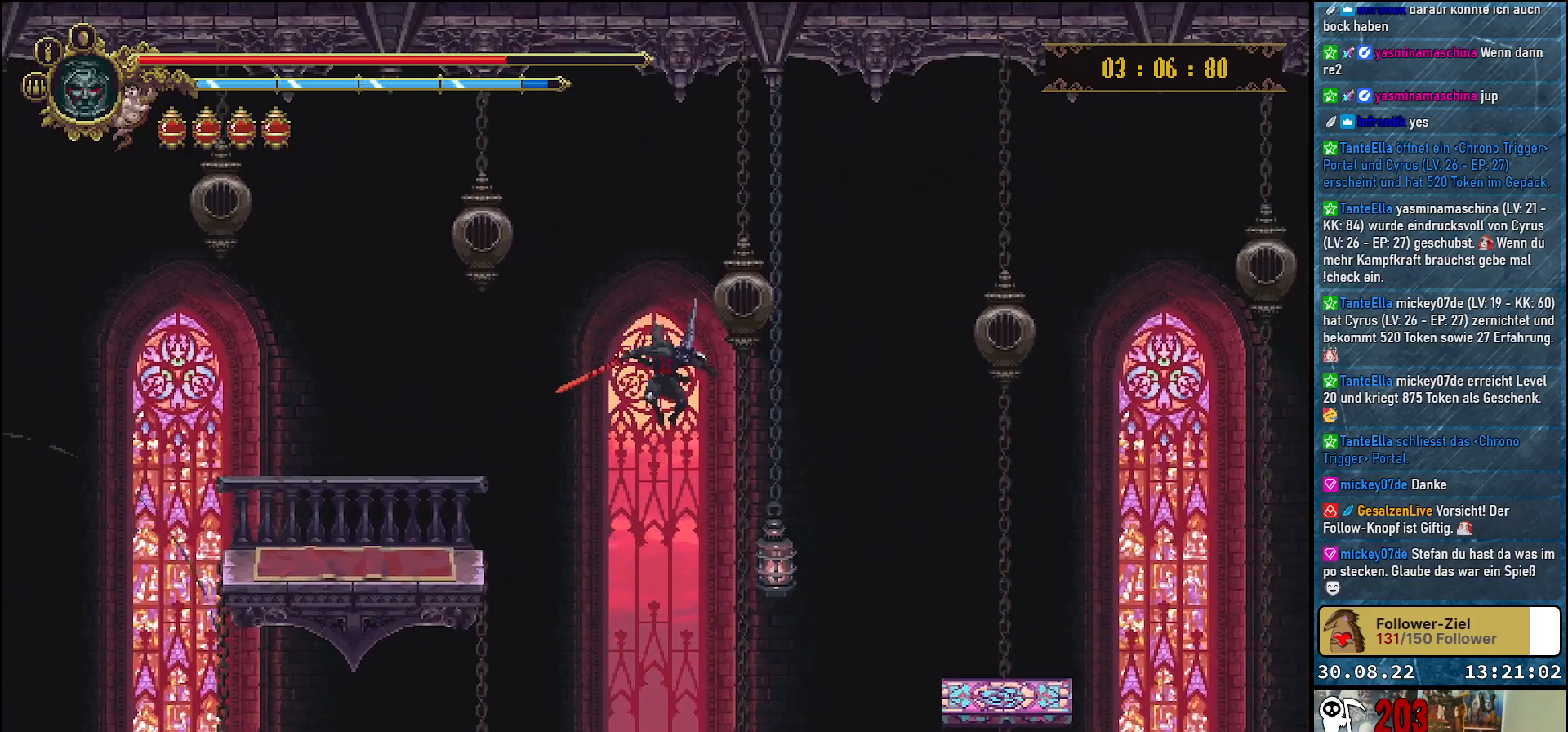
{"buttons": ["A", "DPAD_RIGHT"], "left_stick": "center", "right_stick": "center", "events": [[50, "DPAD_DOWN", "down"], [133, "X", "down"], [333, "X", "up"], [350, "DPAD_DOWN", "up"]]}
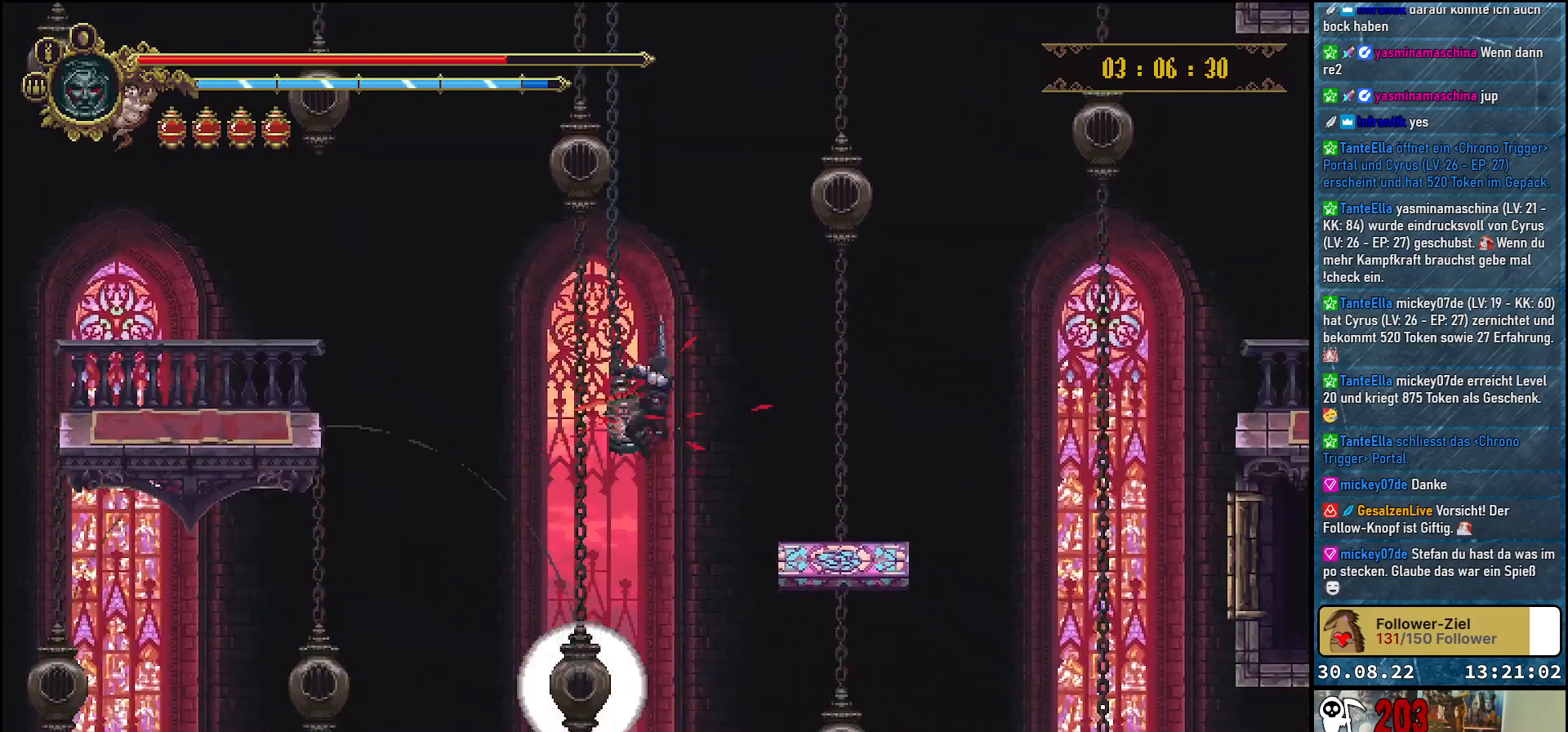
{"buttons": ["DPAD_RIGHT"], "left_stick": "center", "right_stick": "center", "events": [[367, "A", "up"]]}
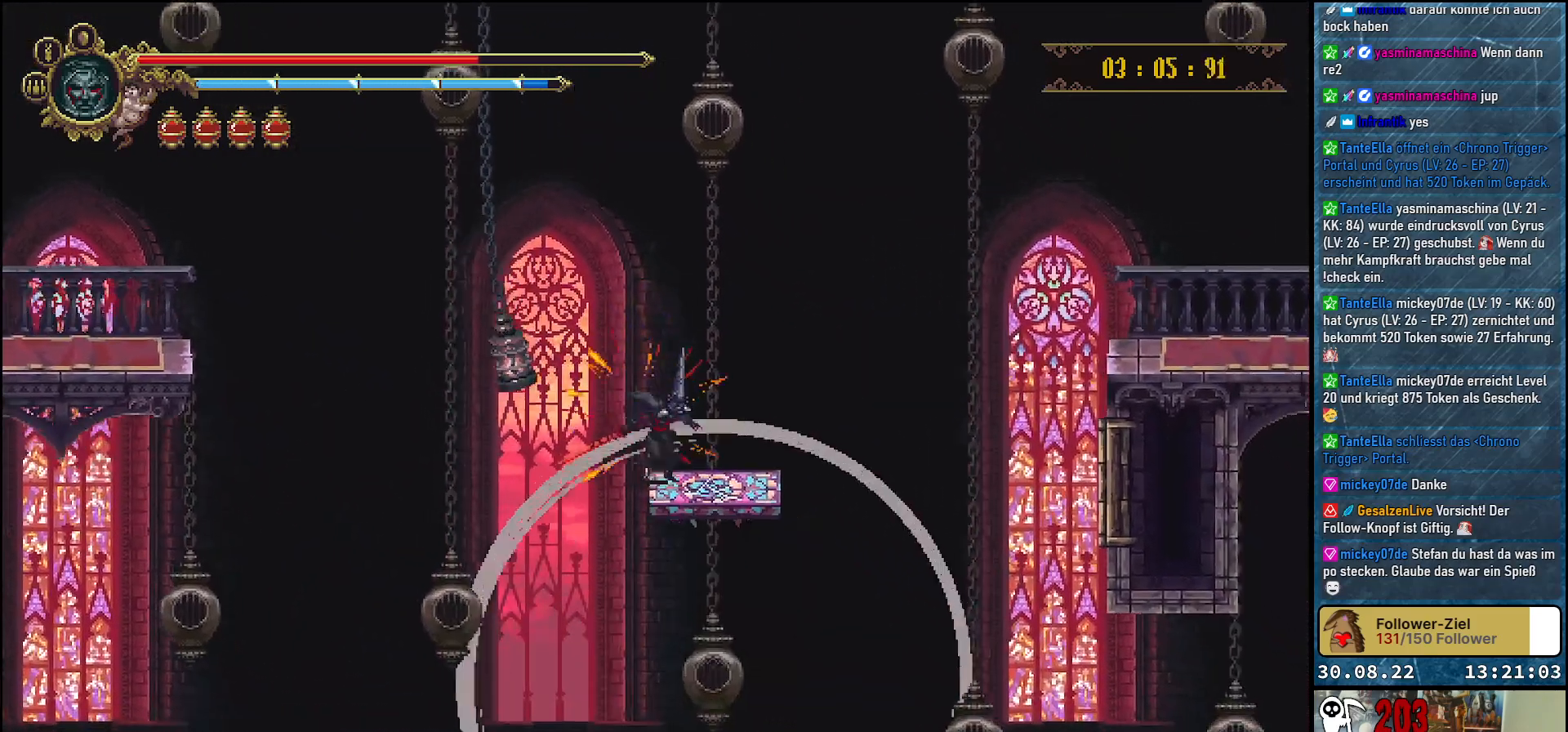
{"buttons": ["A", "DPAD_RIGHT"], "left_stick": "center", "right_stick": "center", "events": [[283, "A", "down"]]}
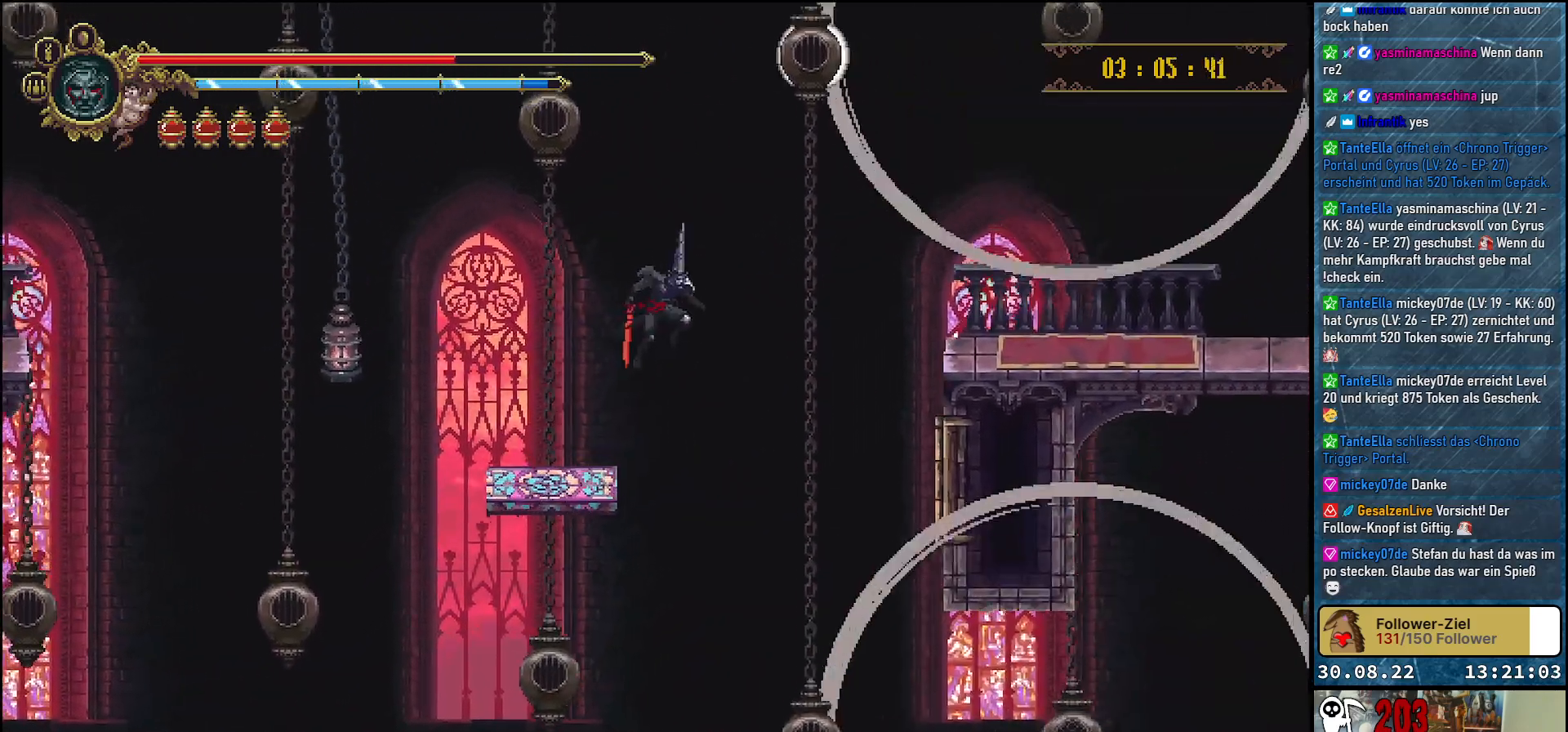
{"buttons": ["A", "DPAD_RIGHT"], "left_stick": "center", "right_stick": "center", "events": []}
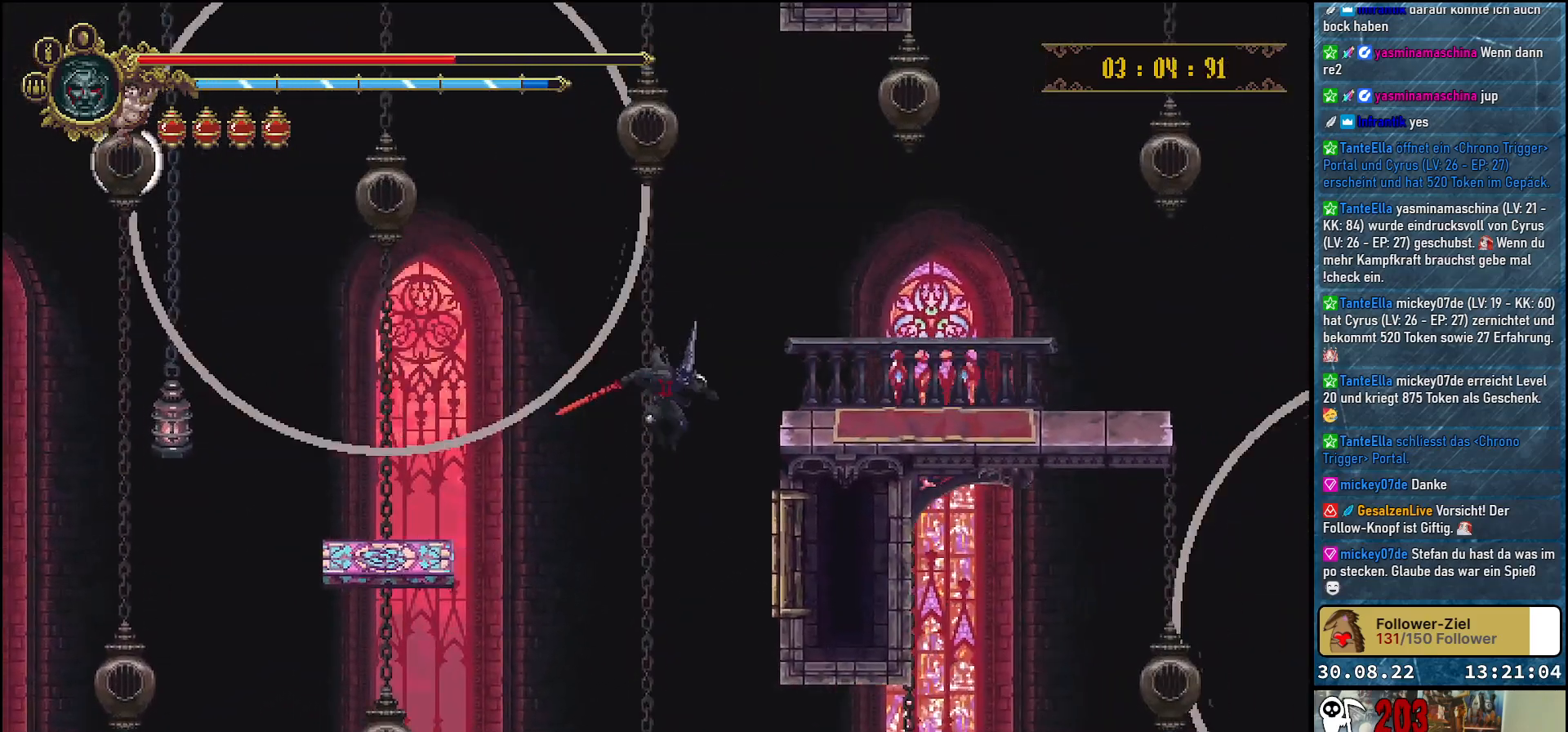
{"buttons": ["A", "DPAD_UP", "DPAD_RIGHT"], "left_stick": "center", "right_stick": "center", "events": [[83, "X", "down"], [300, "X", "up"], [350, "DPAD_UP", "down"], [383, "A", "up"], [450, "A", "down"]]}
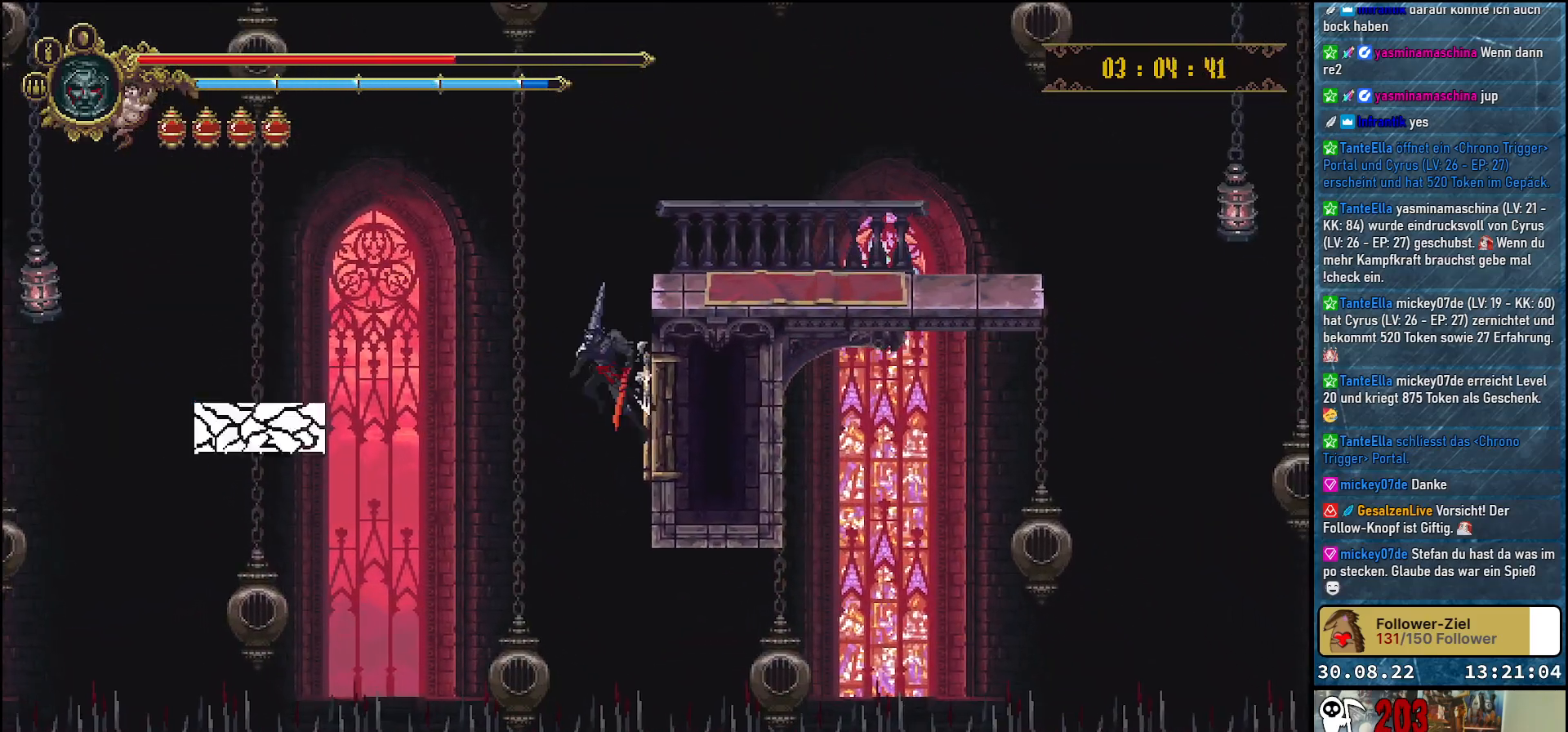
{"buttons": ["A", "DPAD_UP", "DPAD_RIGHT"], "left_stick": "center", "right_stick": "center", "events": [[117, "A", "up"], [400, "A", "down"]]}
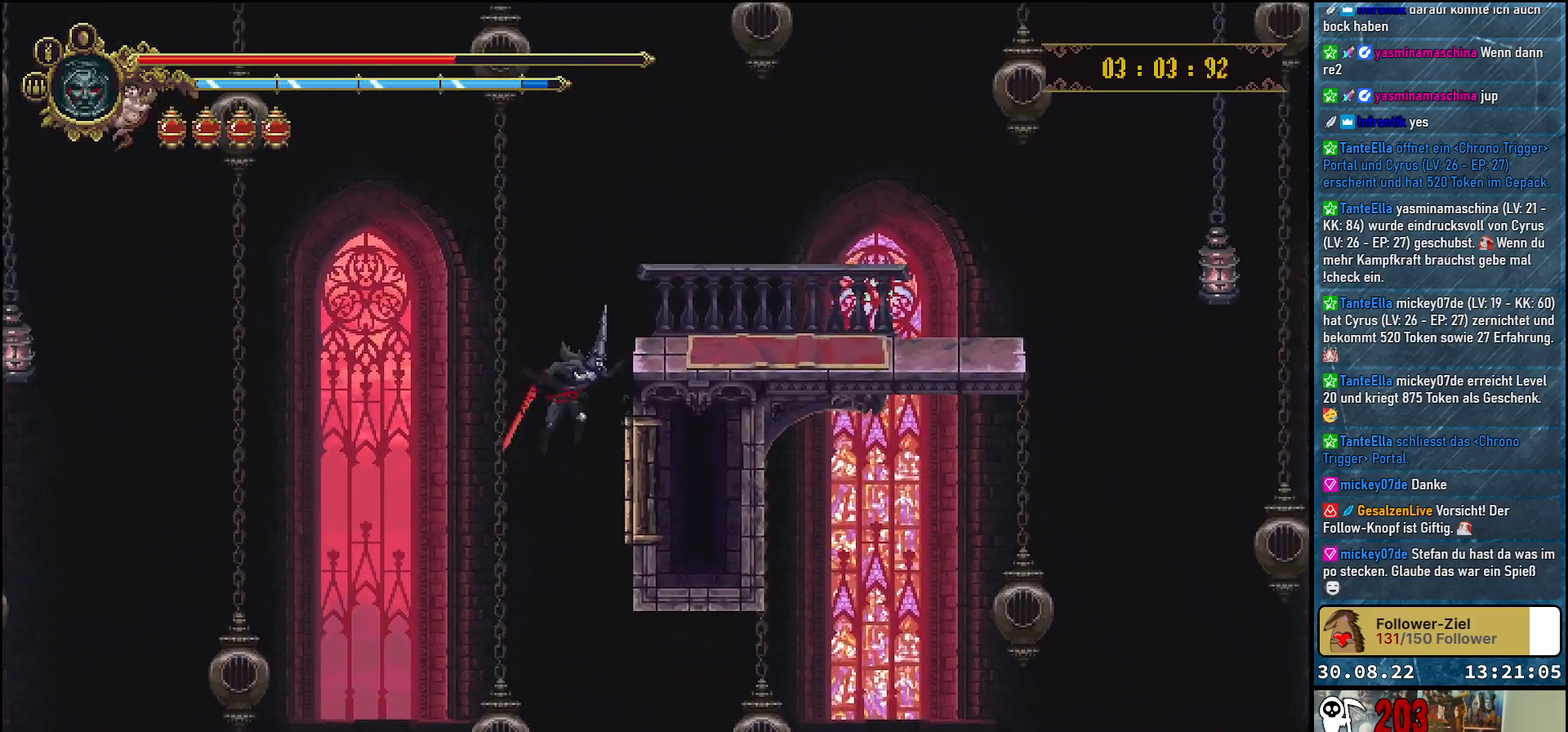
{"buttons": ["DPAD_RIGHT"], "left_stick": "center", "right_stick": "center", "events": [[17, "A", "up"], [83, "A", "down"], [167, "A", "up"], [283, "DPAD_UP", "up"]]}
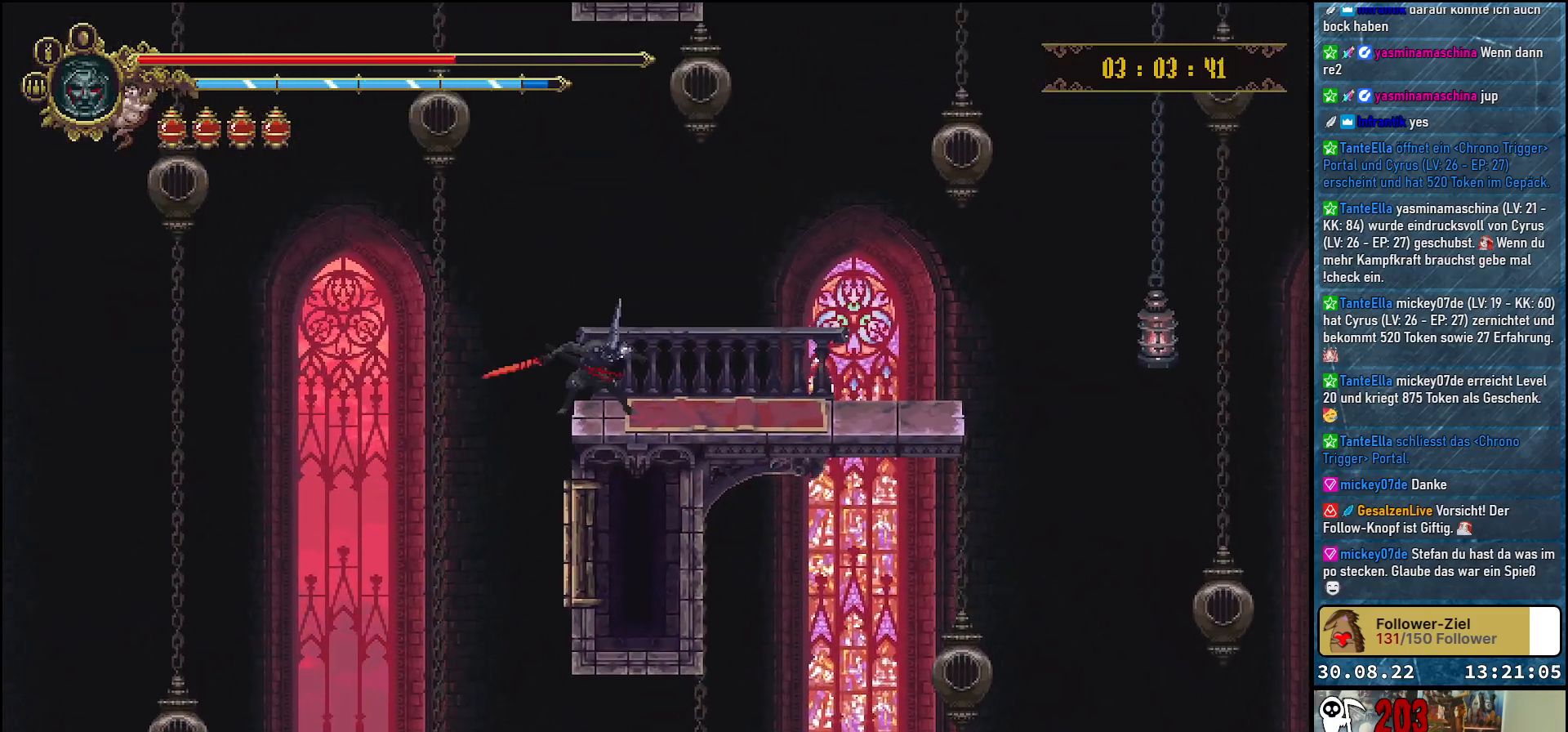
{"buttons": ["DPAD_RIGHT"], "left_stick": "center", "right_stick": "center", "events": []}
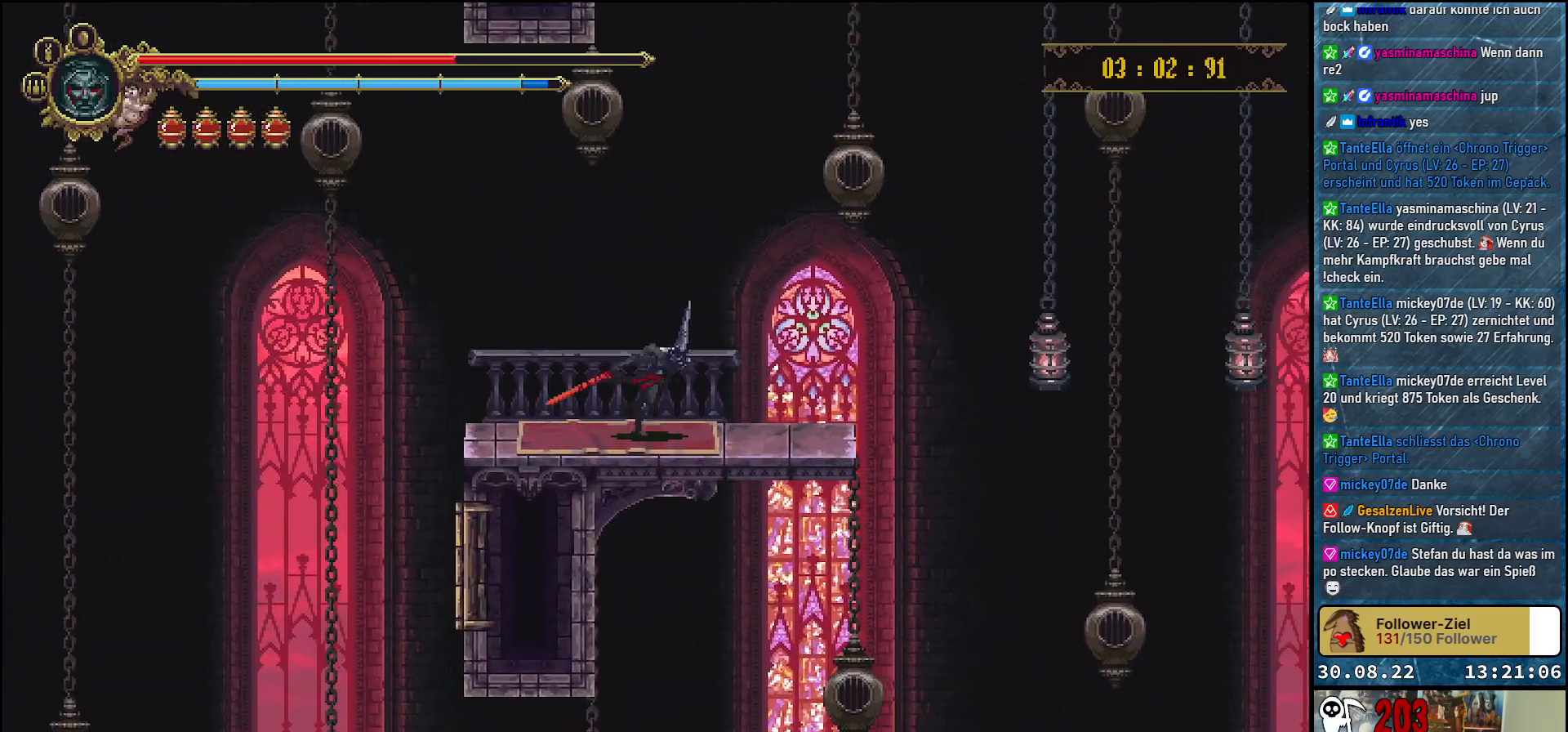
{"buttons": ["DPAD_RIGHT"], "left_stick": "center", "right_stick": "center", "events": []}
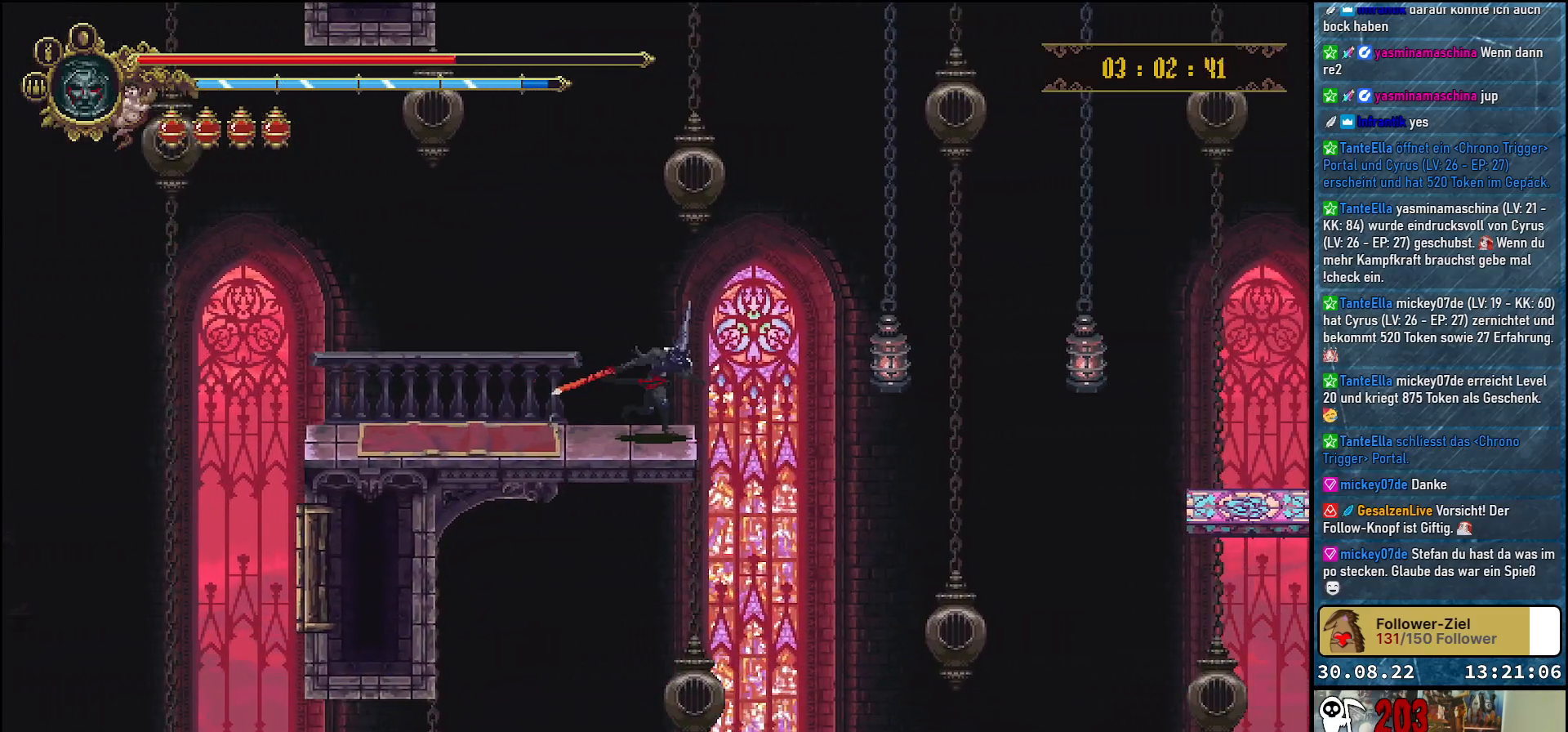
{"buttons": ["A", "DPAD_RIGHT"], "left_stick": "center", "right_stick": "center", "events": [[50, "A", "down"]]}
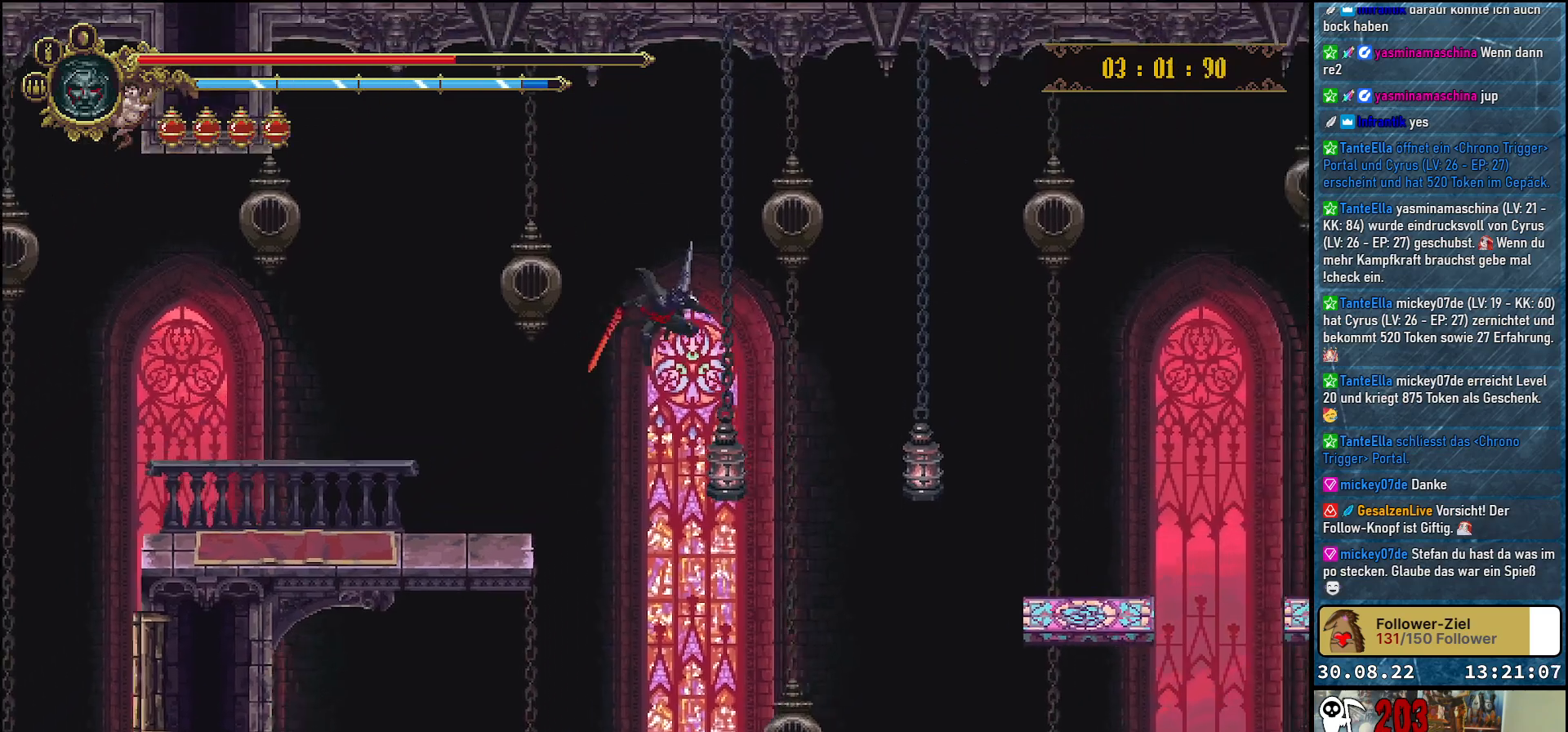
{"buttons": ["A", "X", "DPAD_DOWN", "DPAD_RIGHT"], "left_stick": "center", "right_stick": "center", "events": [[133, "DPAD_DOWN", "down"], [200, "X", "down"], [350, "X", "up"], [450, "X", "down"]]}
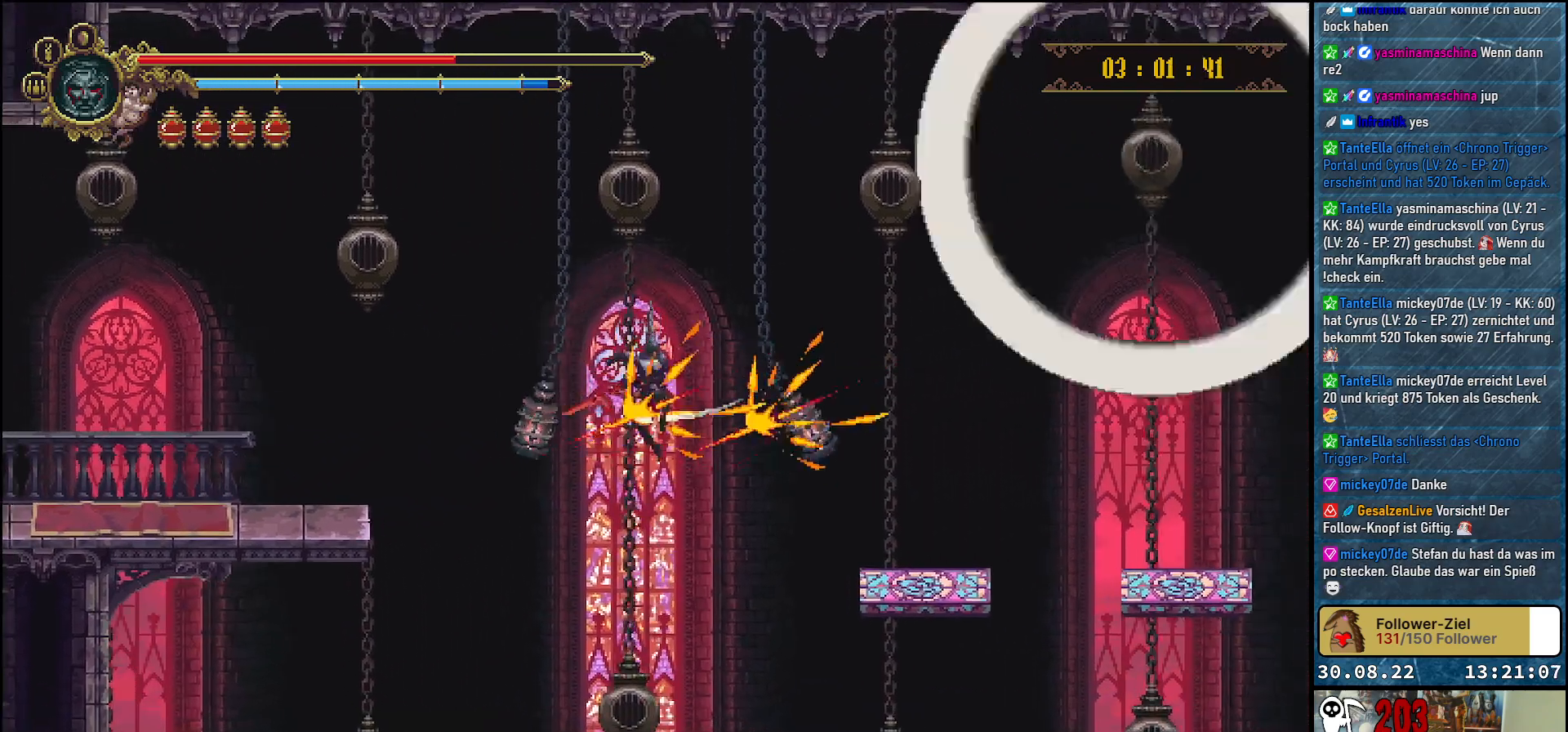
{"buttons": ["A", "DPAD_DOWN", "DPAD_RIGHT"], "left_stick": "center", "right_stick": "center", "events": [[67, "X", "up"], [150, "X", "down"], [233, "X", "up"], [317, "X", "down"], [417, "X", "up"]]}
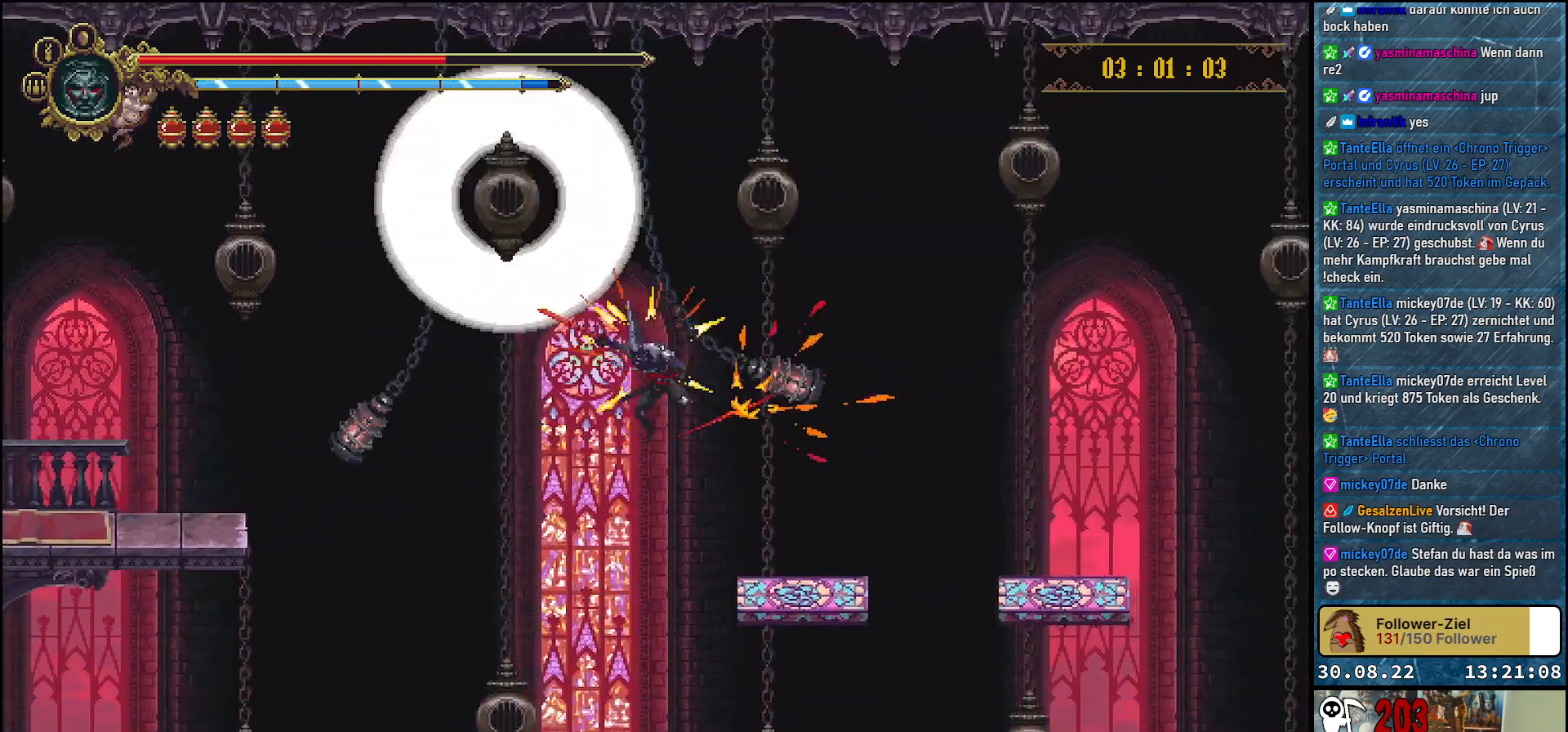
{"buttons": ["DPAD_RIGHT"], "left_stick": "center", "right_stick": "center", "events": [[217, "DPAD_DOWN", "up"], [233, "A", "up"], [250, "DPAD_RIGHT", "up"], [367, "DPAD_RIGHT", "down"]]}
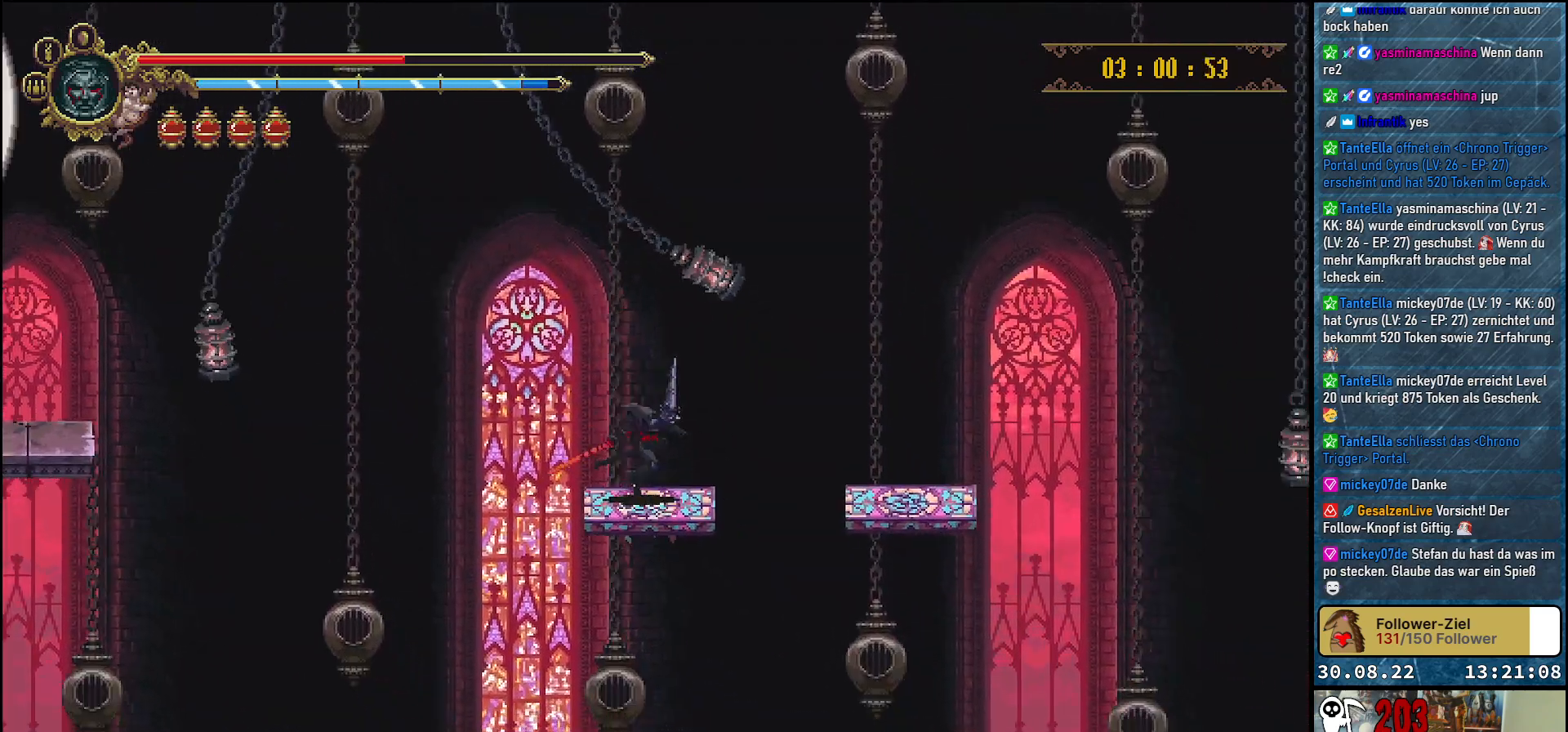
{"buttons": ["DPAD_RIGHT"], "left_stick": "center", "right_stick": "center", "events": [[33, "A", "down"], [183, "A", "up"], [333, "DPAD_RIGHT", "up"], [450, "DPAD_RIGHT", "down"]]}
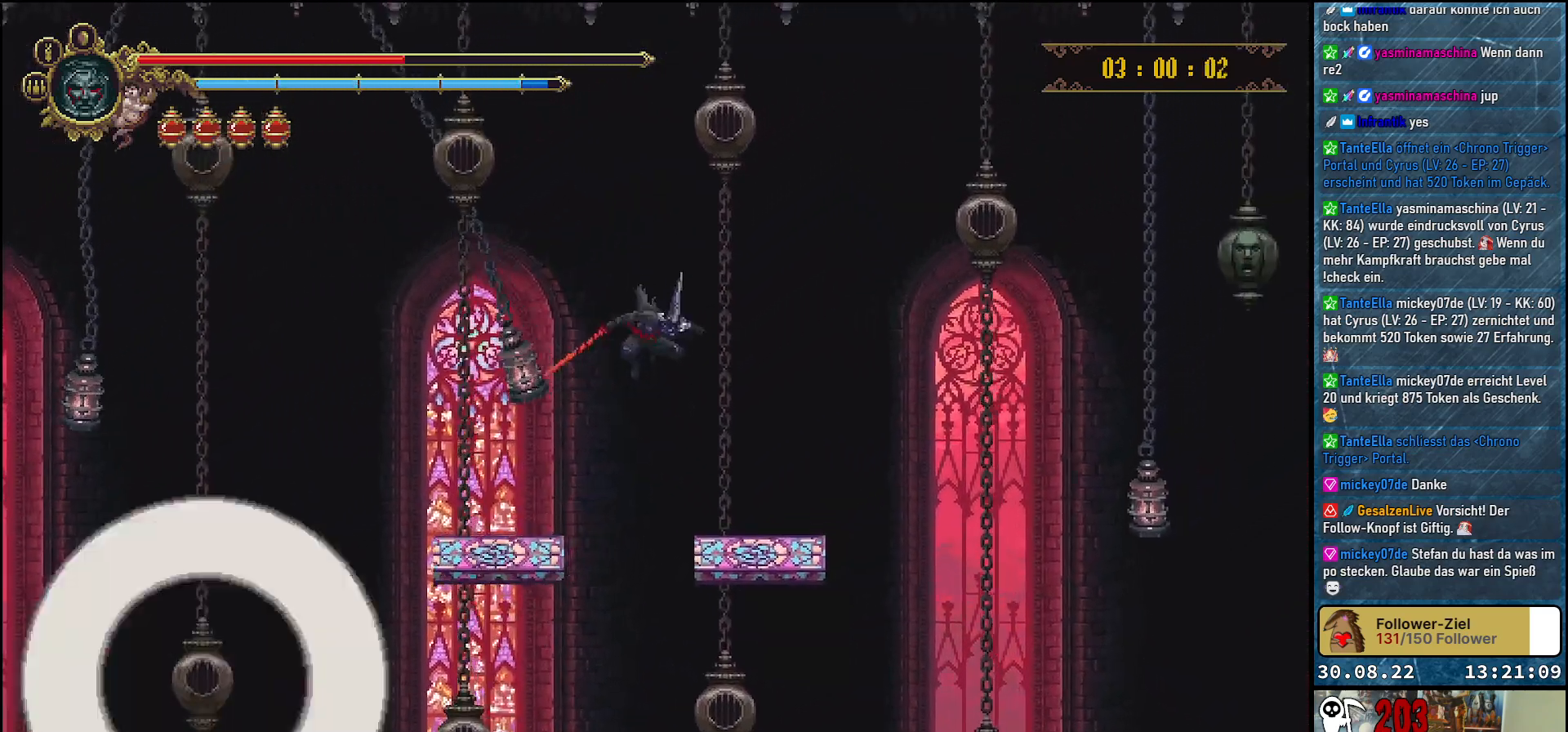
{"buttons": ["A", "DPAD_RIGHT"], "left_stick": "center", "right_stick": "center", "events": [[467, "A", "down"]]}
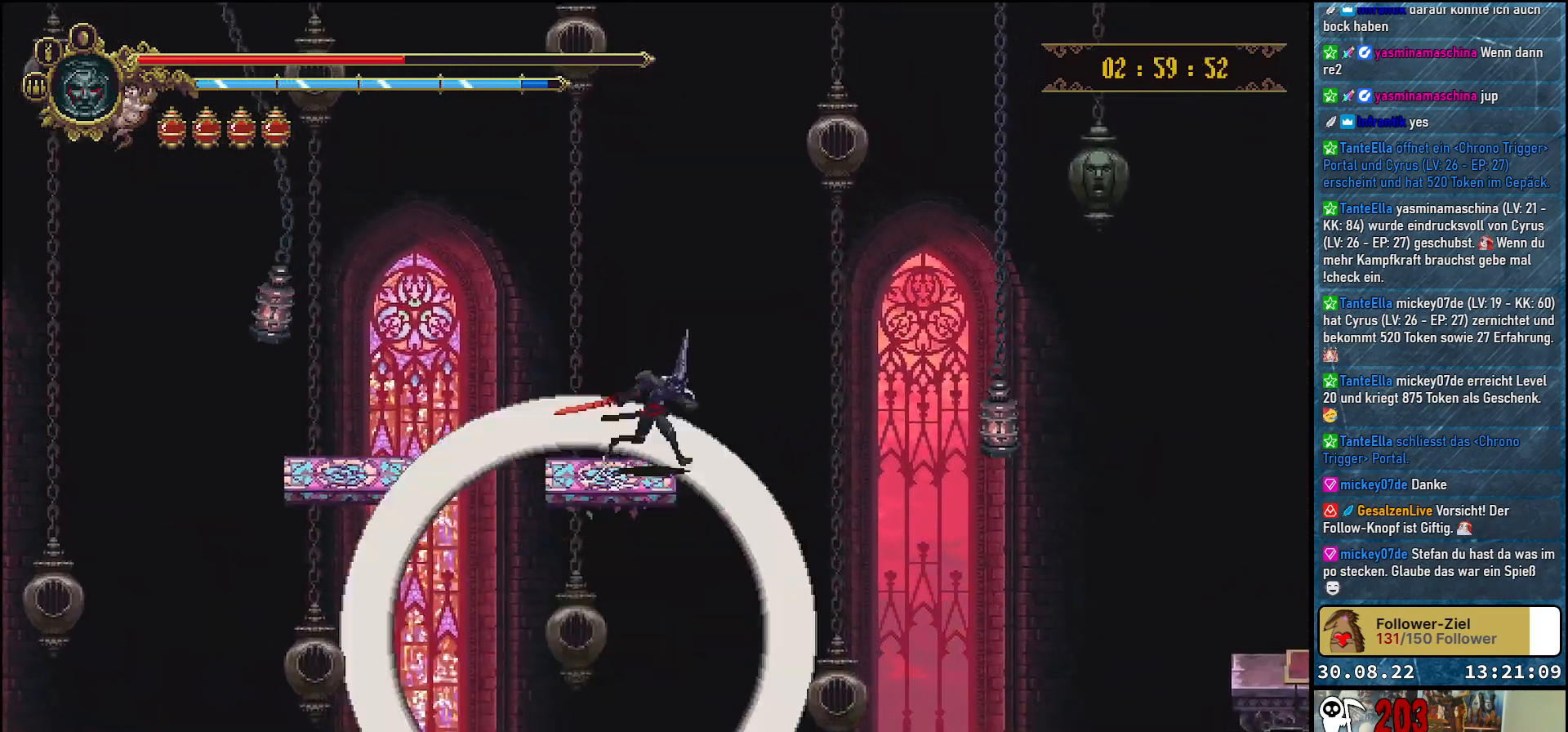
{"buttons": ["A", "DPAD_RIGHT"], "left_stick": "center", "right_stick": "center", "events": []}
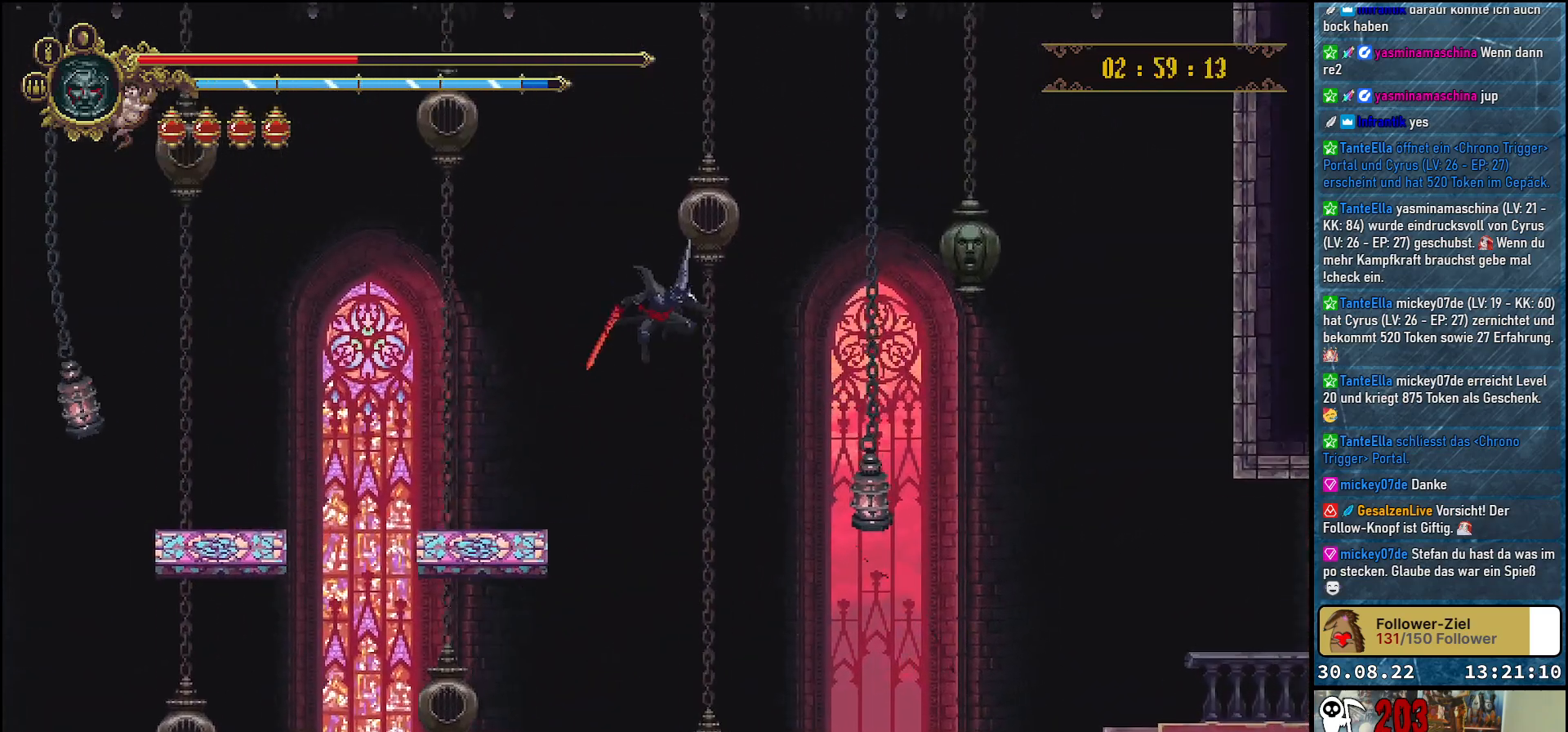
{"buttons": ["A", "DPAD_DOWN", "DPAD_RIGHT"], "left_stick": "center", "right_stick": "center", "events": [[183, "DPAD_DOWN", "down"], [283, "X", "down"], [450, "X", "up"]]}
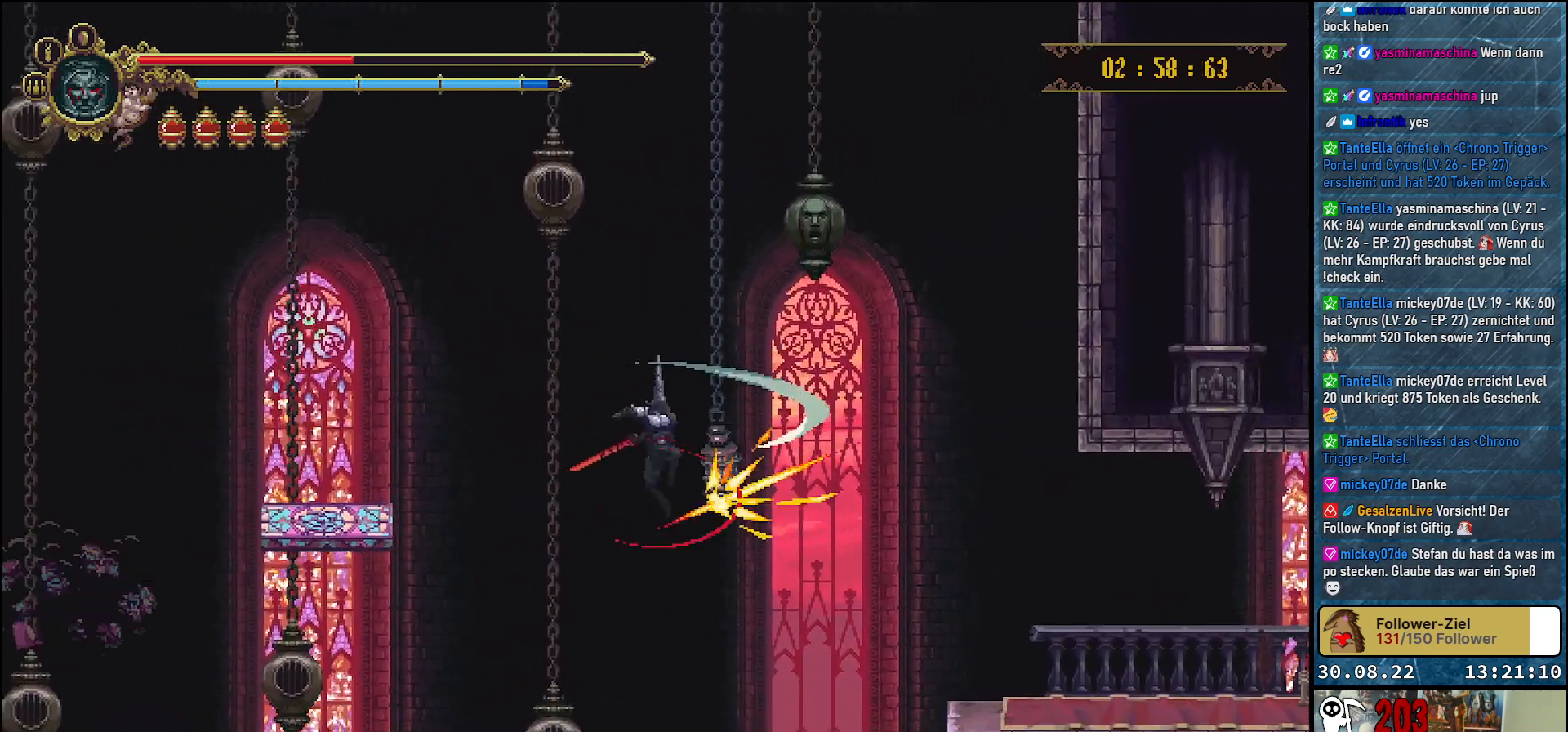
{"buttons": ["A", "DPAD_RIGHT"], "left_stick": "center", "right_stick": "center", "events": [[33, "DPAD_DOWN", "up"]]}
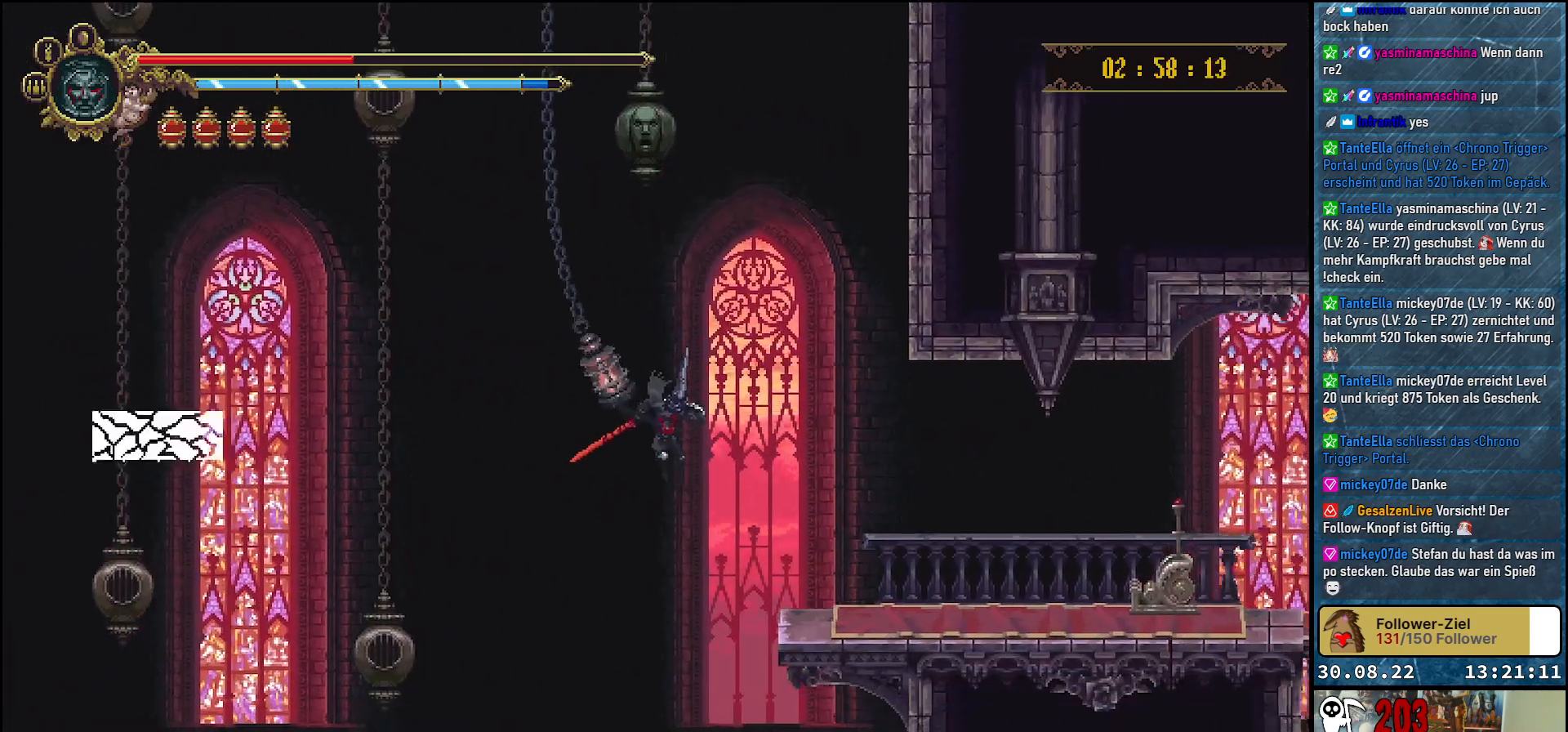
{"buttons": ["A", "DPAD_UP", "DPAD_RIGHT"], "left_stick": "center", "right_stick": "center", "events": [[100, "DPAD_UP", "down"], [117, "A", "up"], [183, "A", "down"], [283, "A", "up"], [350, "A", "down"], [450, "A", "up"], [467, "A", "down"]]}
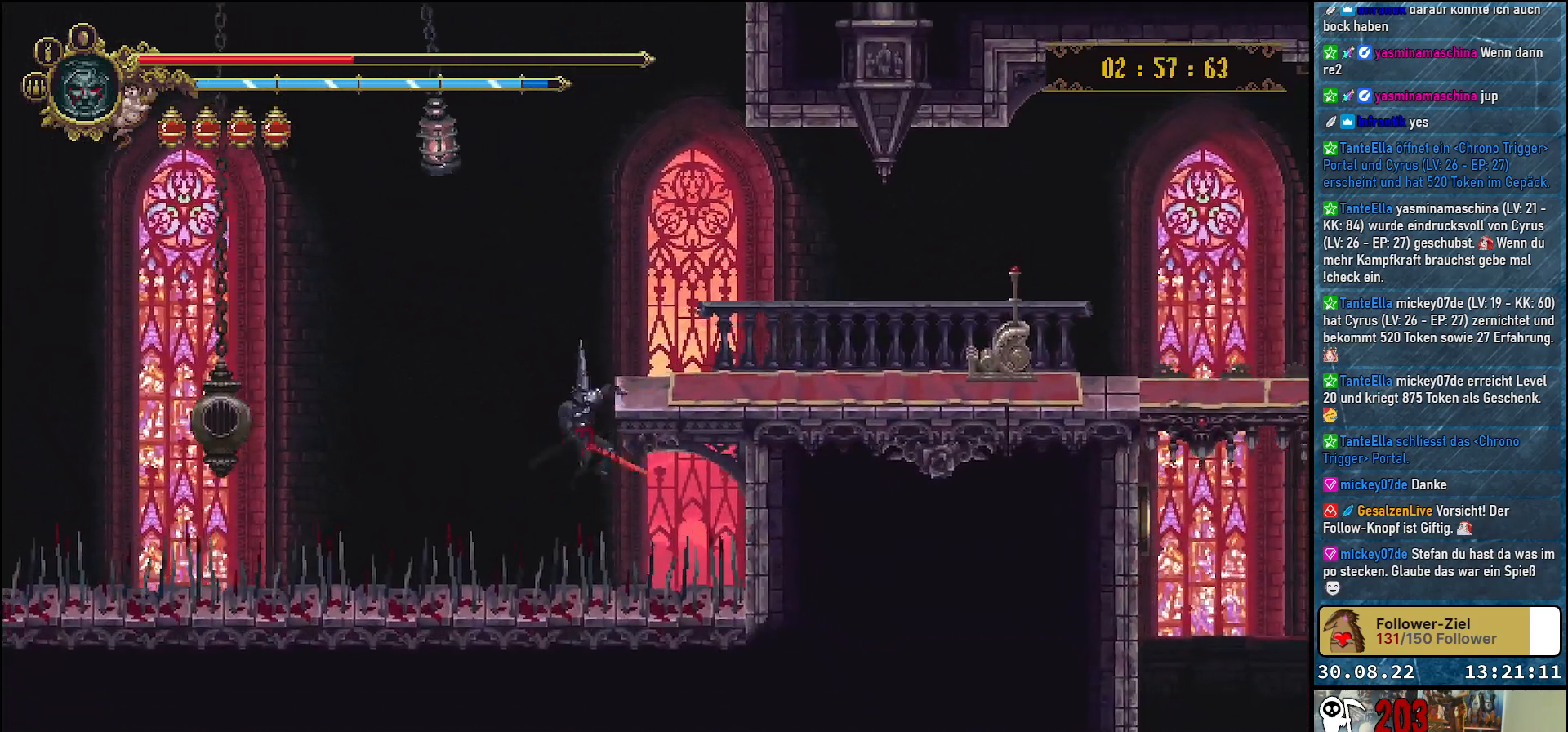
{"buttons": ["DPAD_RIGHT"], "left_stick": "center", "right_stick": "center", "events": [[83, "A", "up"], [267, "DPAD_UP", "up"]]}